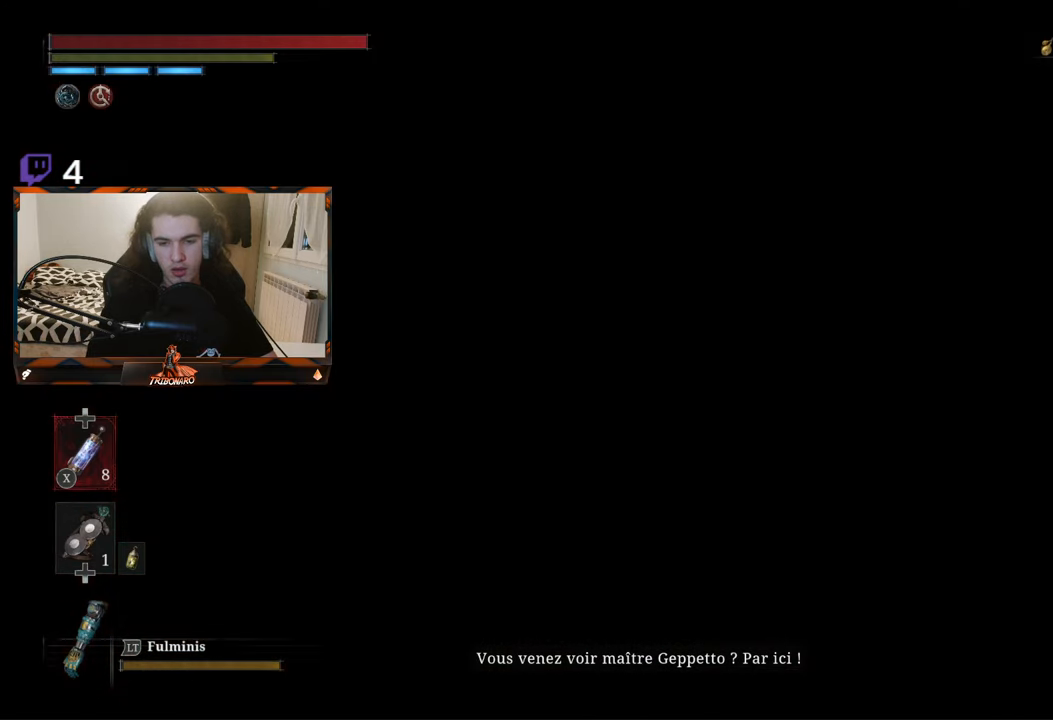
Gameplay with a controller (Xbox layout); each line is a JSON object with the inputs held at the frame after it. "events" lists button and stick changes between this image and that frame as [ms after this image, input, new state], when the widget could be followed in between.
{"buttons": [], "left_stick": "center", "right_stick": "center", "events": []}
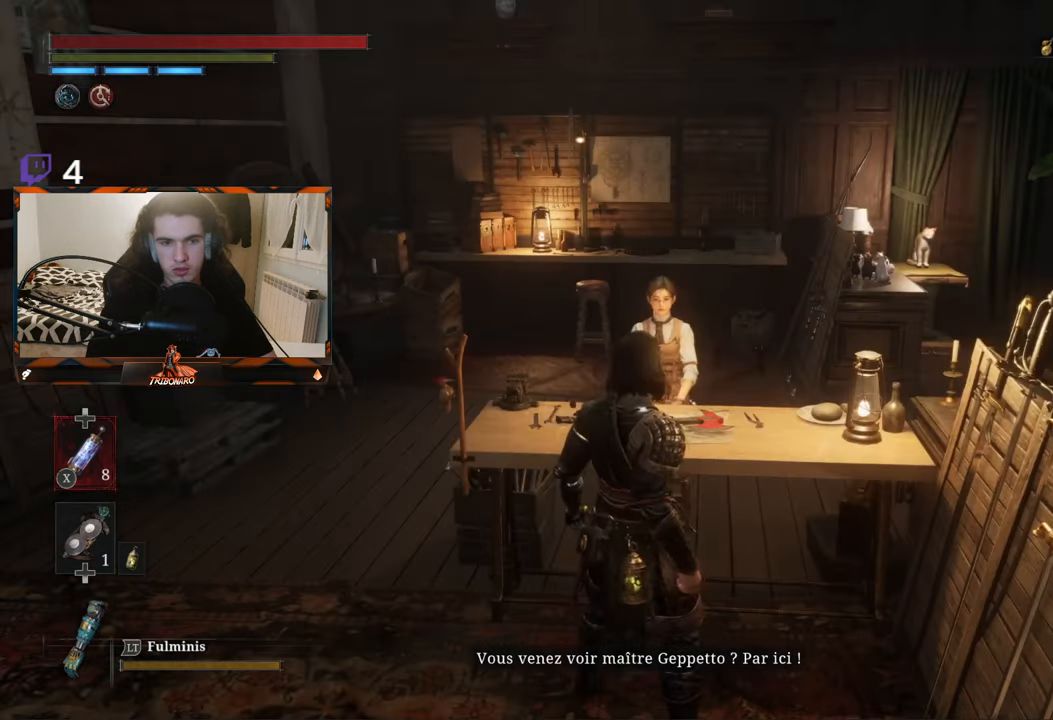
{"buttons": [], "left_stick": "center", "right_stick": "center", "events": [[433, "A", "down"], [500, "A", "up"]]}
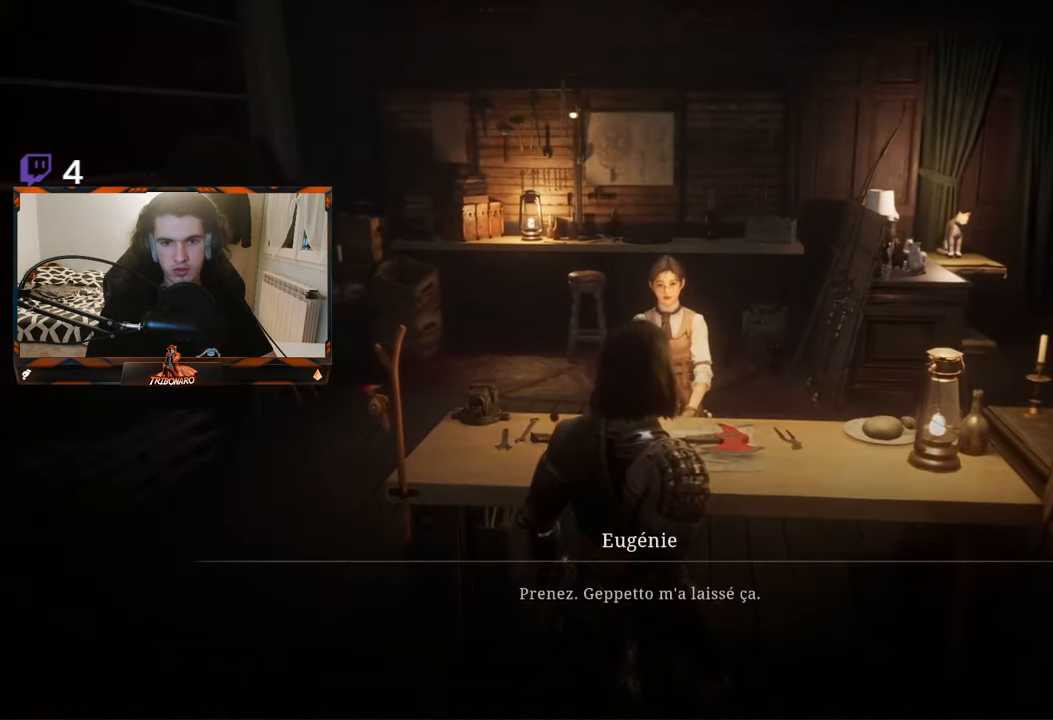
{"buttons": ["A"], "left_stick": "center", "right_stick": "center", "events": [[67, "A", "down"], [150, "A", "up"], [217, "A", "down"], [283, "A", "up"], [350, "A", "down"], [417, "A", "up"], [483, "A", "down"]]}
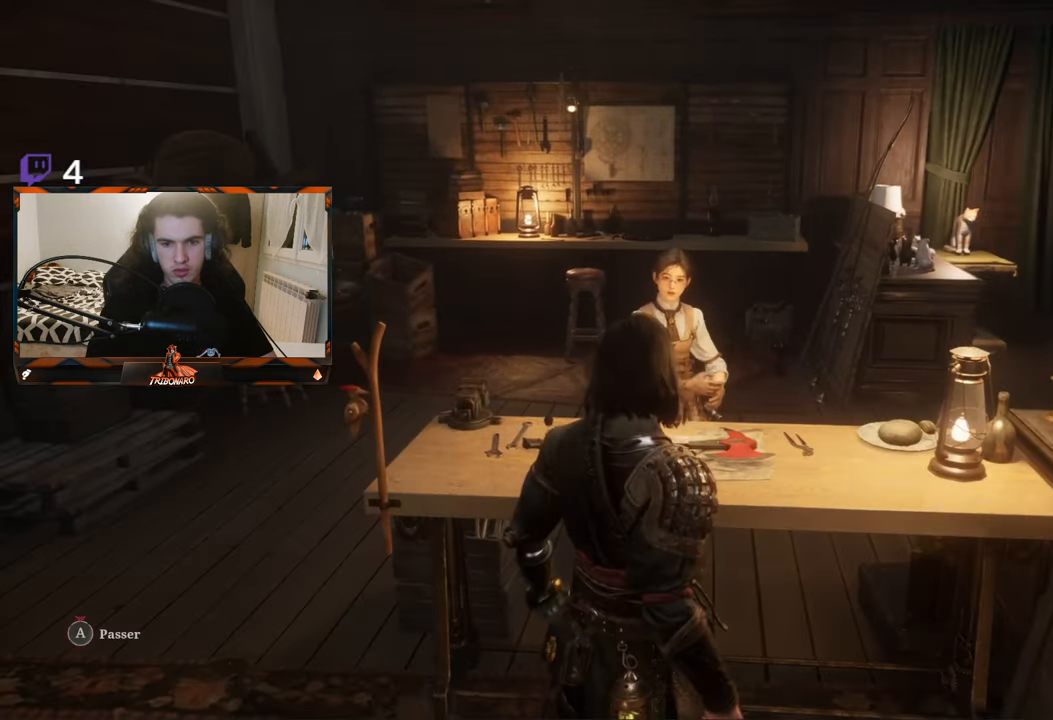
{"buttons": [], "left_stick": "center", "right_stick": "center", "events": [[67, "A", "up"], [150, "A", "down"], [183, "A", "up"]]}
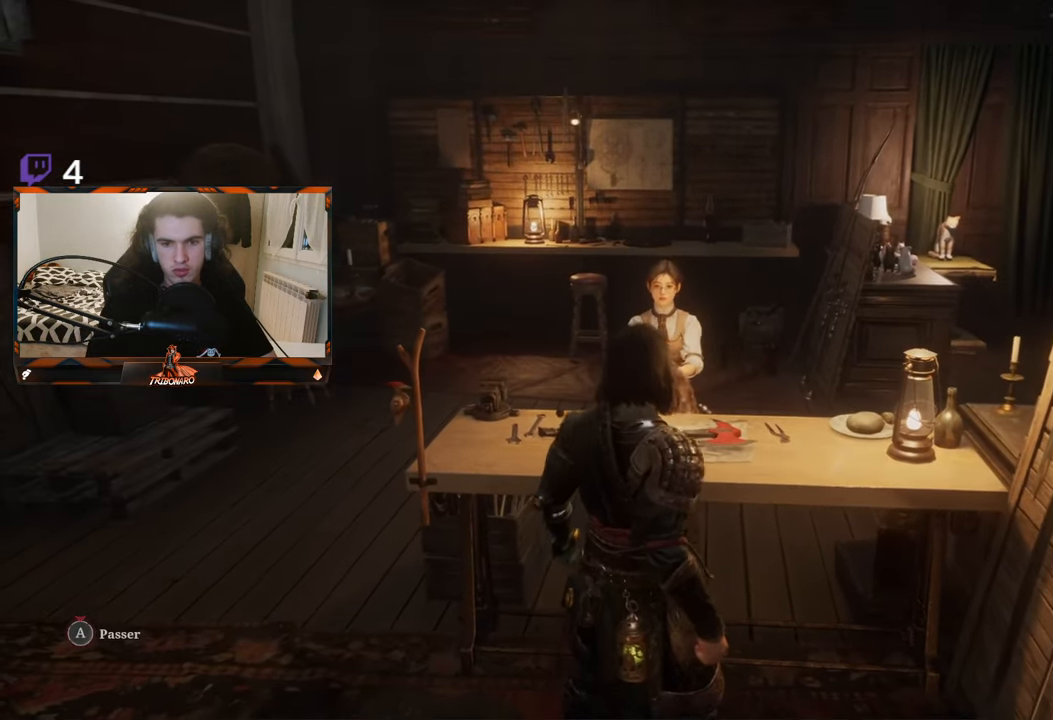
{"buttons": [], "left_stick": "center", "right_stick": "center", "events": [[50, "right_stick", "left"], [417, "right_stick", "center"]]}
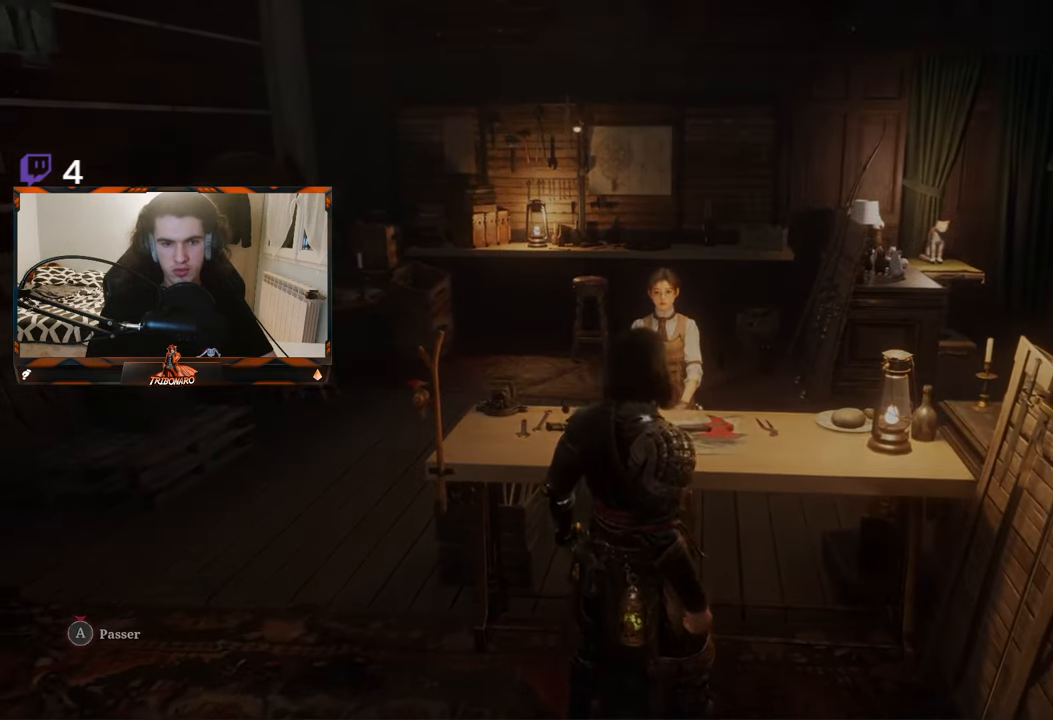
{"buttons": ["A"], "left_stick": "center", "right_stick": "center", "events": [[100, "A", "down"]]}
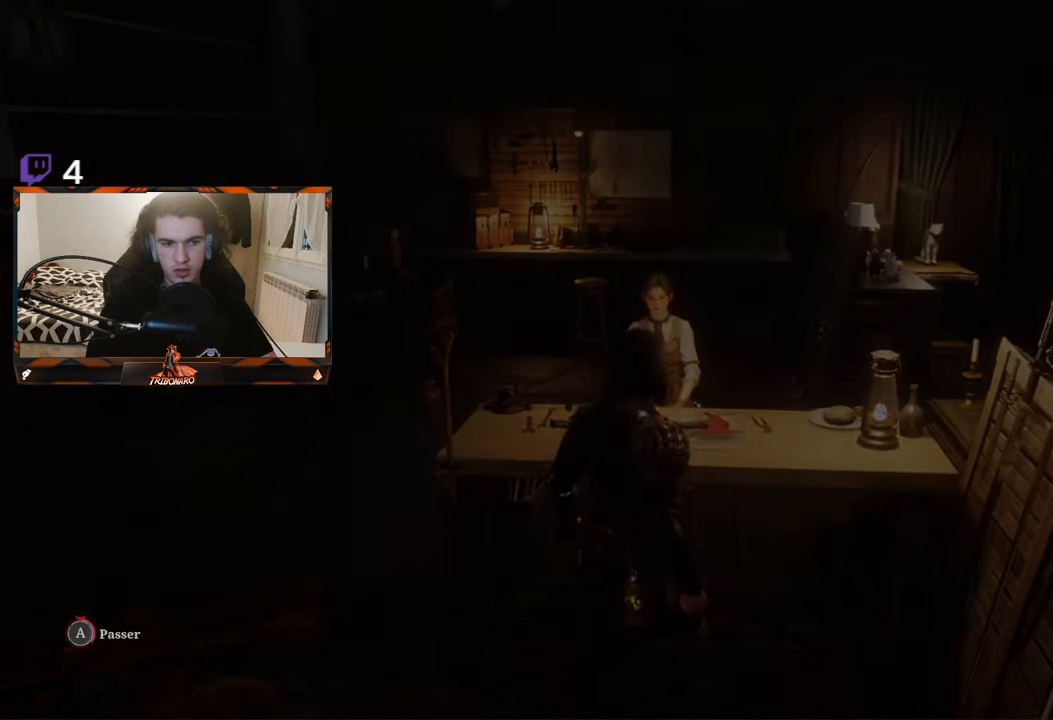
{"buttons": ["A"], "left_stick": "center", "right_stick": "center", "events": []}
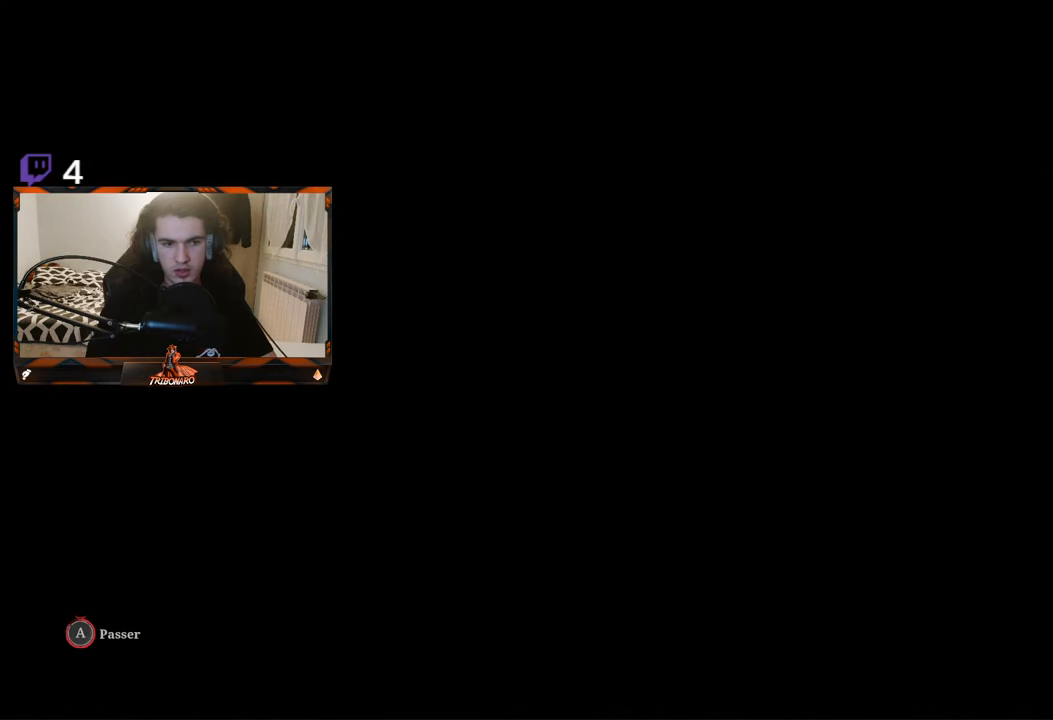
{"buttons": [], "left_stick": "center", "right_stick": "center", "events": [[350, "A", "up"]]}
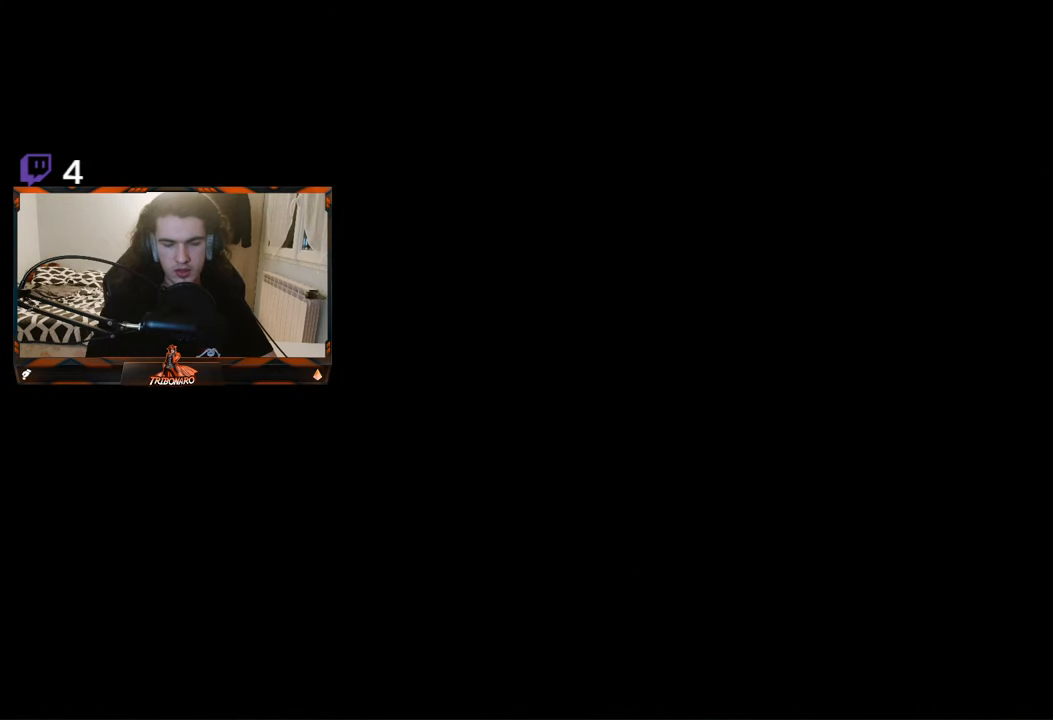
{"buttons": [], "left_stick": "center", "right_stick": "center", "events": [[50, "right_stick", "left"], [184, "right_stick", "center"], [300, "A", "down"], [400, "A", "up"]]}
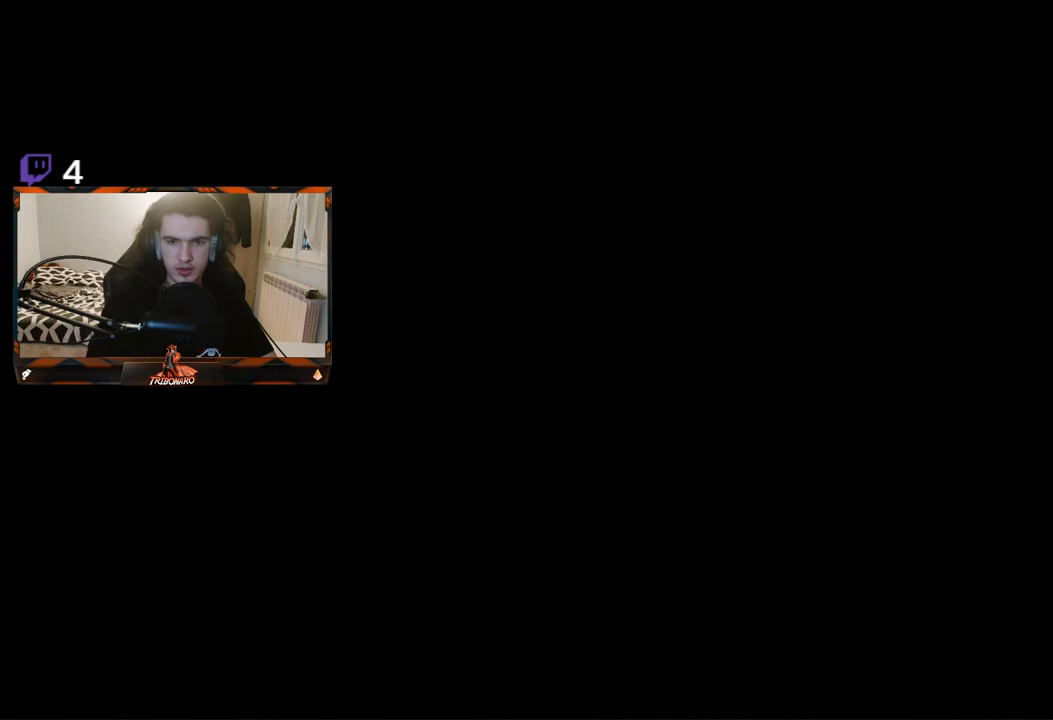
{"buttons": [], "left_stick": "center", "right_stick": "center", "events": [[334, "A", "down"], [417, "A", "up"]]}
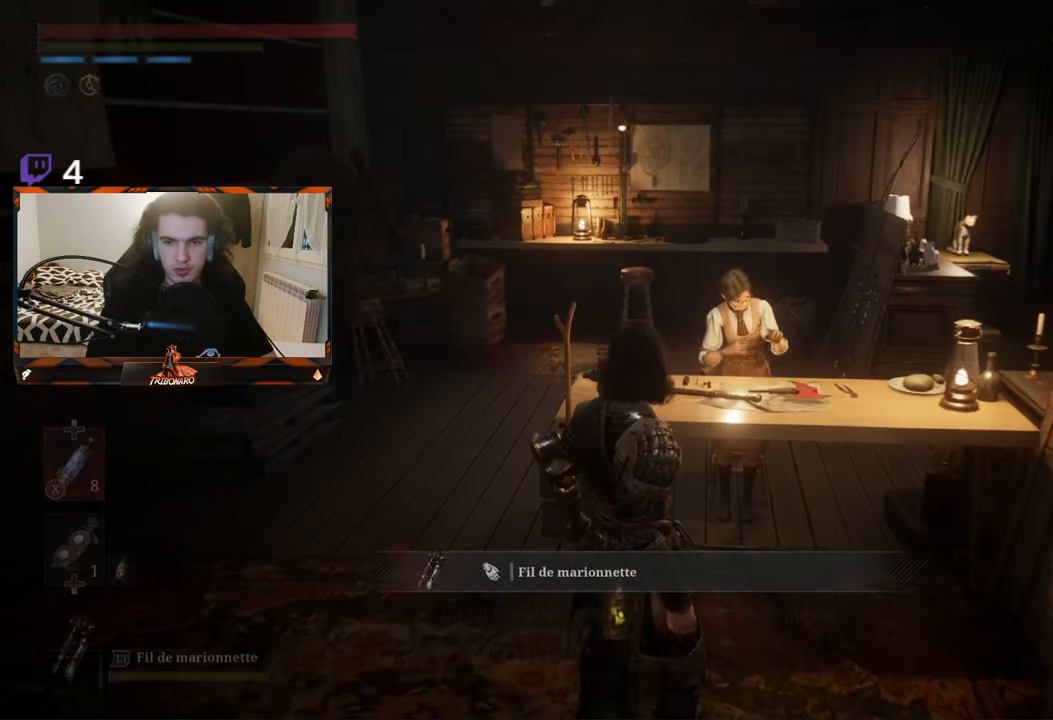
{"buttons": ["B"], "left_stick": "center", "right_stick": "center", "events": [[67, "left_stick", "down-left"], [250, "A", "down"], [250, "left_stick", "center"], [334, "A", "up"], [500, "B", "down"]]}
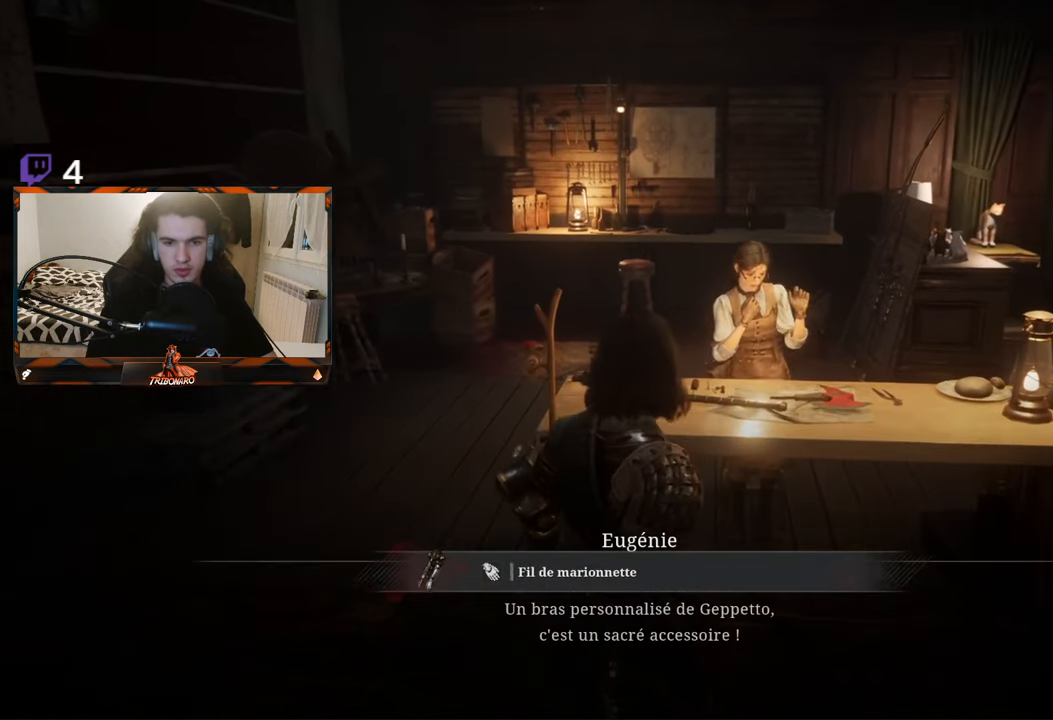
{"buttons": [], "left_stick": "center", "right_stick": "center", "events": [[67, "B", "up"], [134, "B", "down"], [200, "B", "up"], [267, "B", "down"], [350, "B", "up"], [400, "B", "down"], [467, "B", "up"]]}
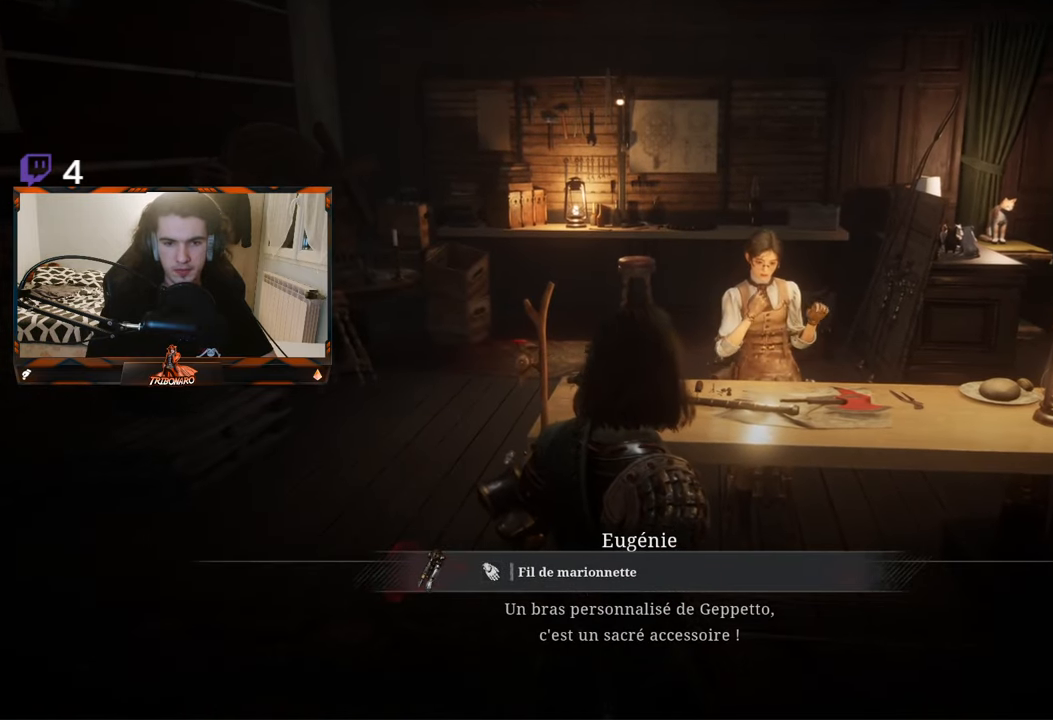
{"buttons": [], "left_stick": "center", "right_stick": "center", "events": [[50, "B", "down"], [100, "B", "up"], [234, "A", "down"], [334, "A", "up"], [350, "A", "down"], [450, "A", "up"]]}
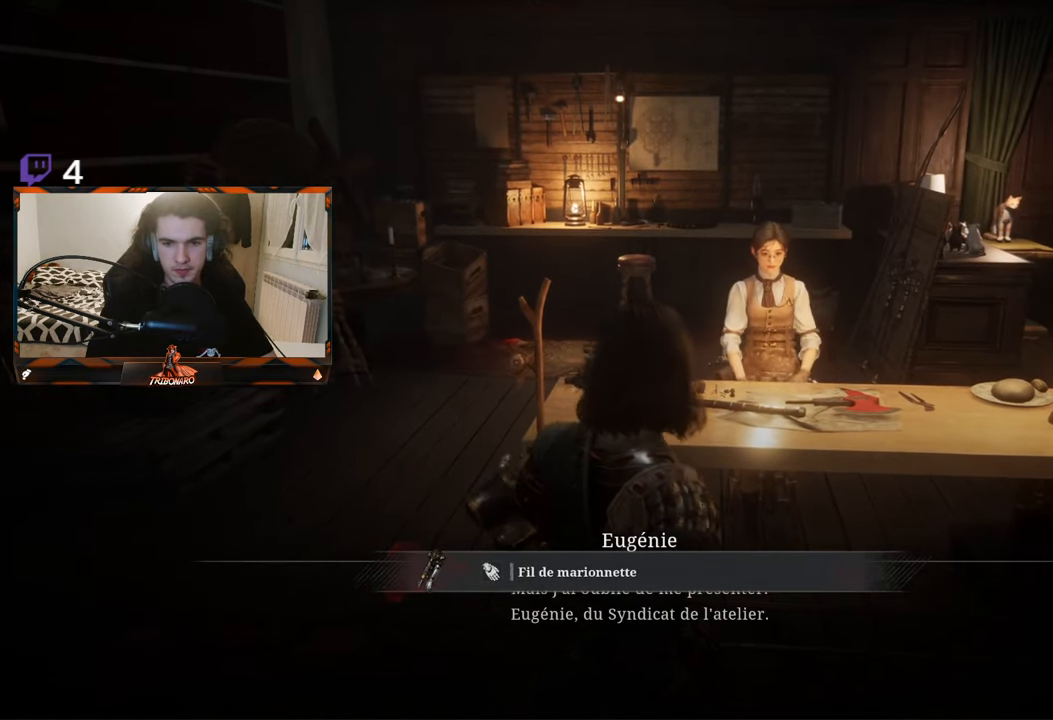
{"buttons": [], "left_stick": "center", "right_stick": "center", "events": [[17, "A", "down"], [100, "A", "up"], [284, "A", "down"], [334, "A", "up"]]}
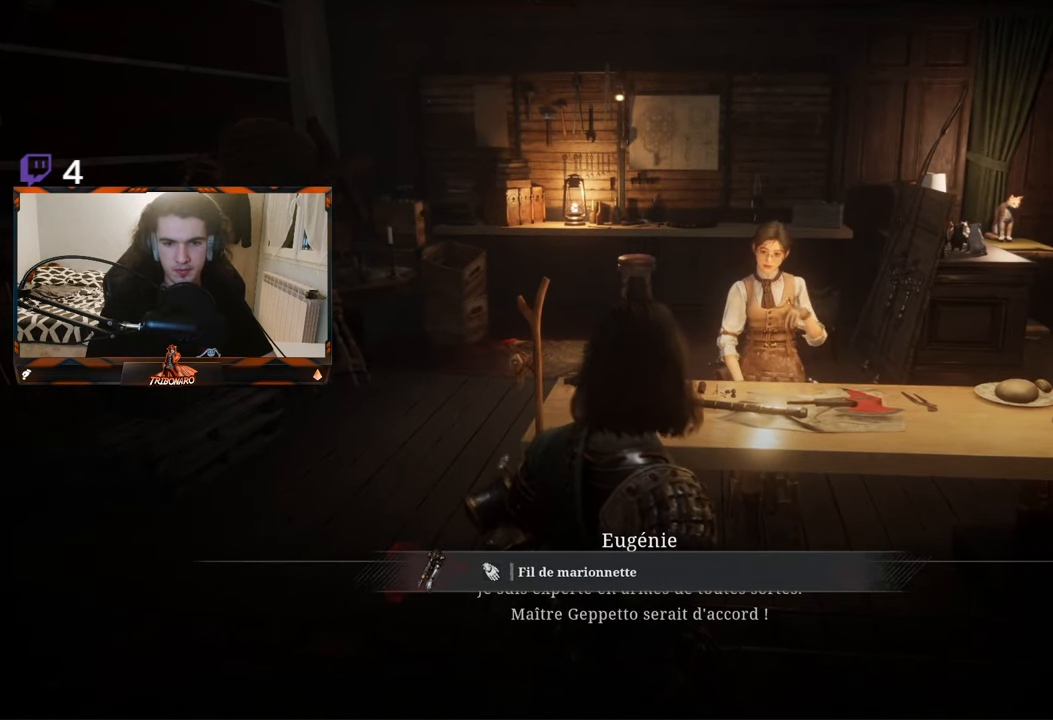
{"buttons": [], "left_stick": "center", "right_stick": "center", "events": [[150, "A", "down"], [217, "A", "up"], [317, "A", "down"], [384, "A", "up"]]}
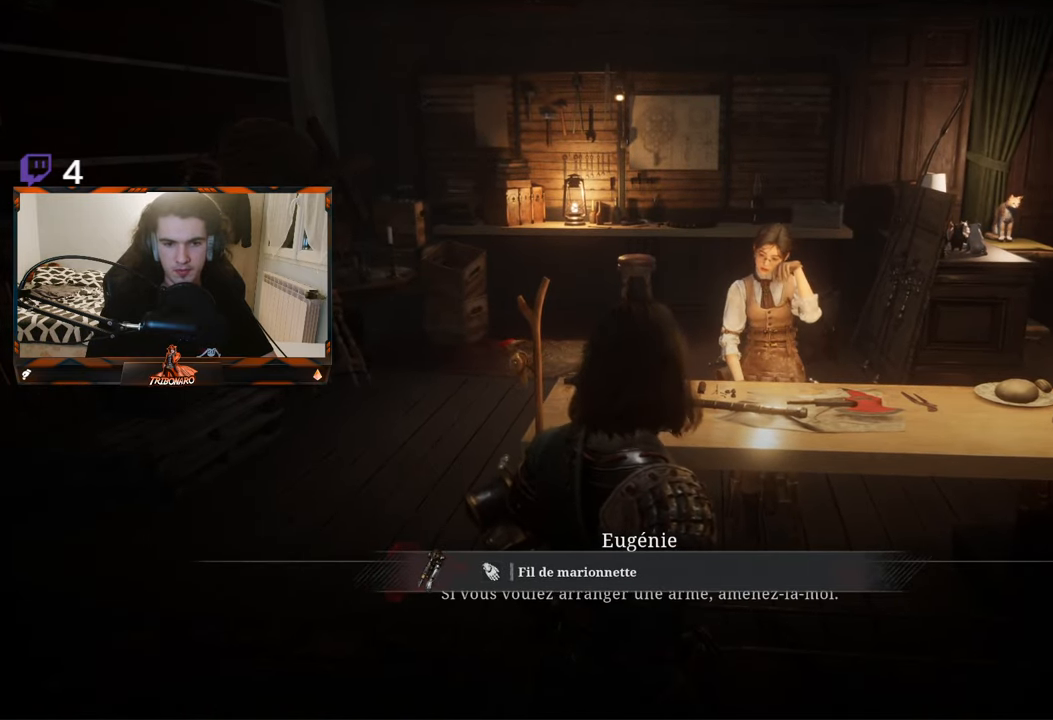
{"buttons": [], "left_stick": "center", "right_stick": "center", "events": [[67, "A", "down"], [134, "A", "up"]]}
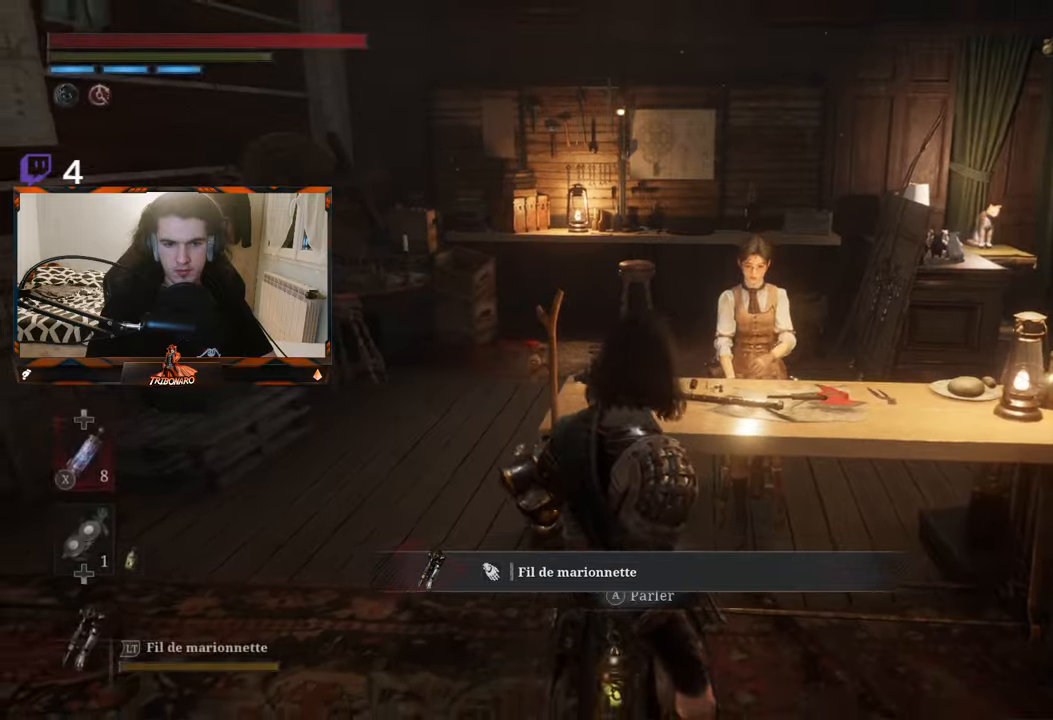
{"buttons": [], "left_stick": "center", "right_stick": "center", "events": [[50, "left_stick", "down-left"], [200, "right_stick", "left"], [333, "left_stick", "center"], [400, "right_stick", "center"]]}
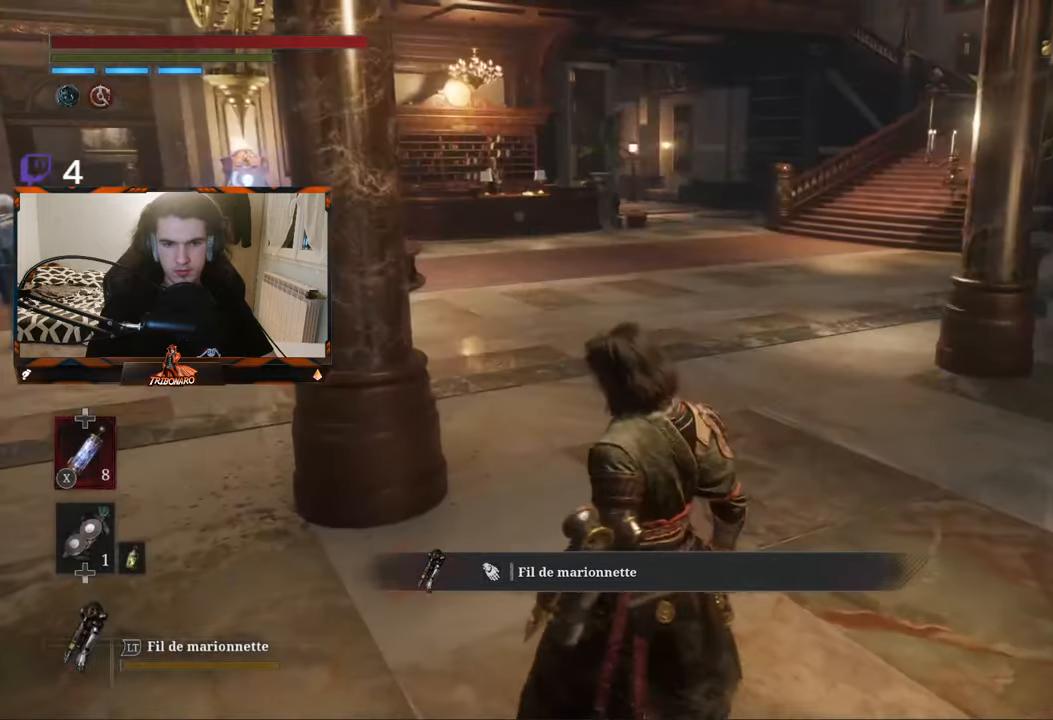
{"buttons": [], "left_stick": "up-left", "right_stick": "center", "events": [[16, "left_stick", "up"], [116, "left_stick", "center"], [133, "right_stick", "right"], [283, "left_stick", "up"], [366, "right_stick", "center"], [450, "left_stick", "up-left"]]}
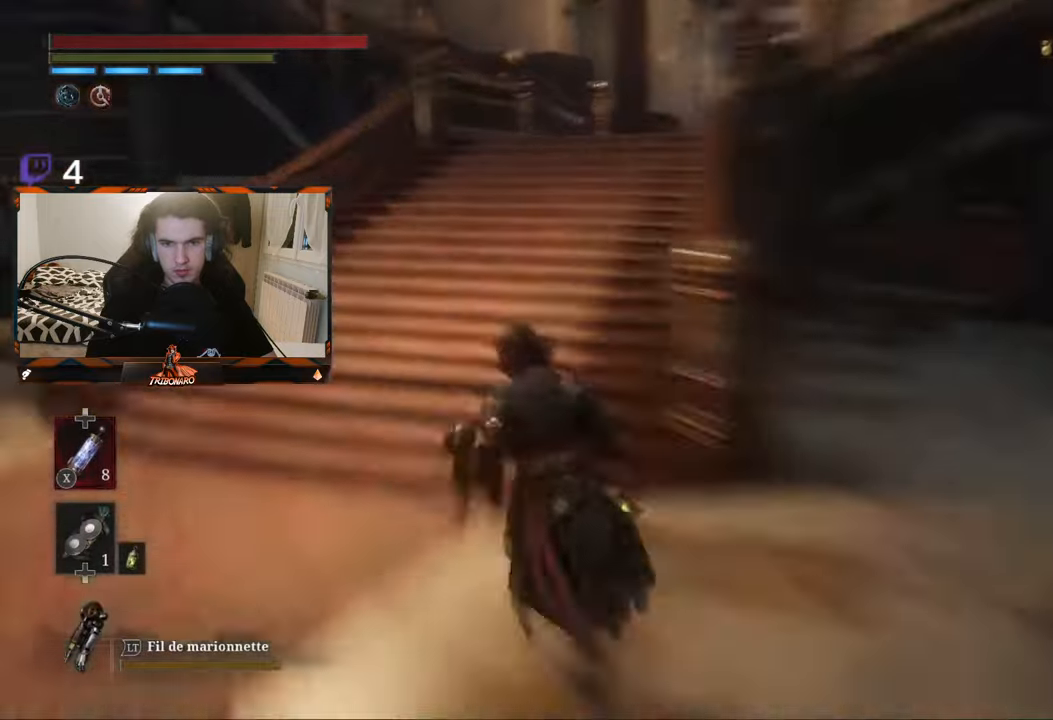
{"buttons": [], "left_stick": "up", "right_stick": "center", "events": [[116, "left_stick", "center"], [133, "right_stick", "right"], [216, "left_stick", "up"], [316, "right_stick", "center"]]}
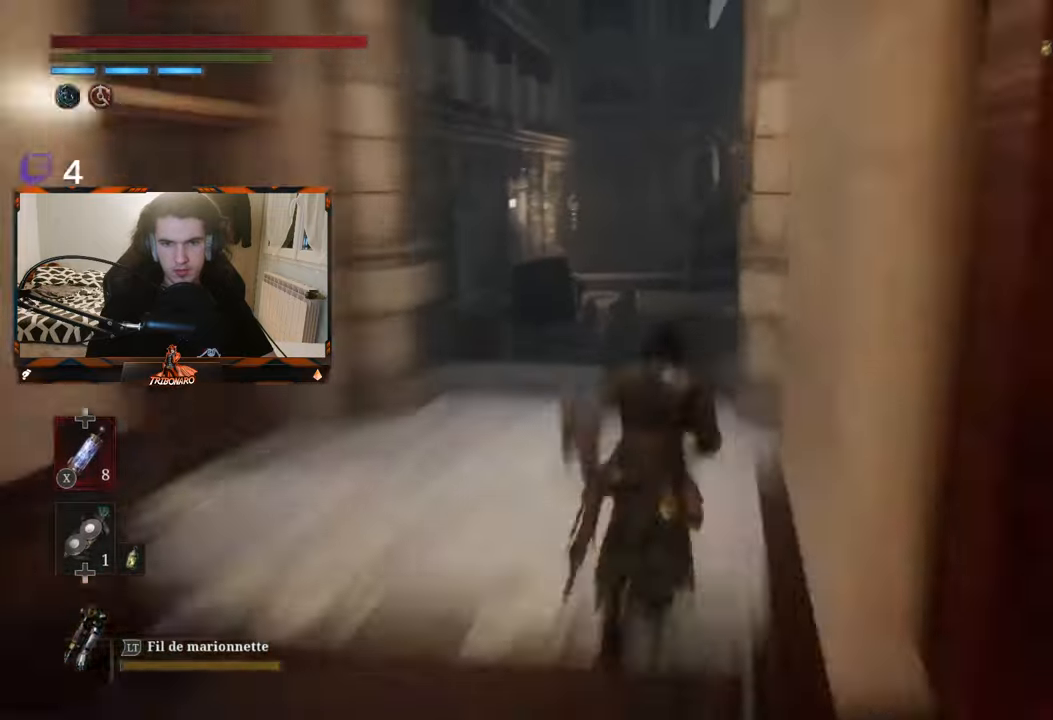
{"buttons": [], "left_stick": "center", "right_stick": "center", "events": [[450, "left_stick", "center"]]}
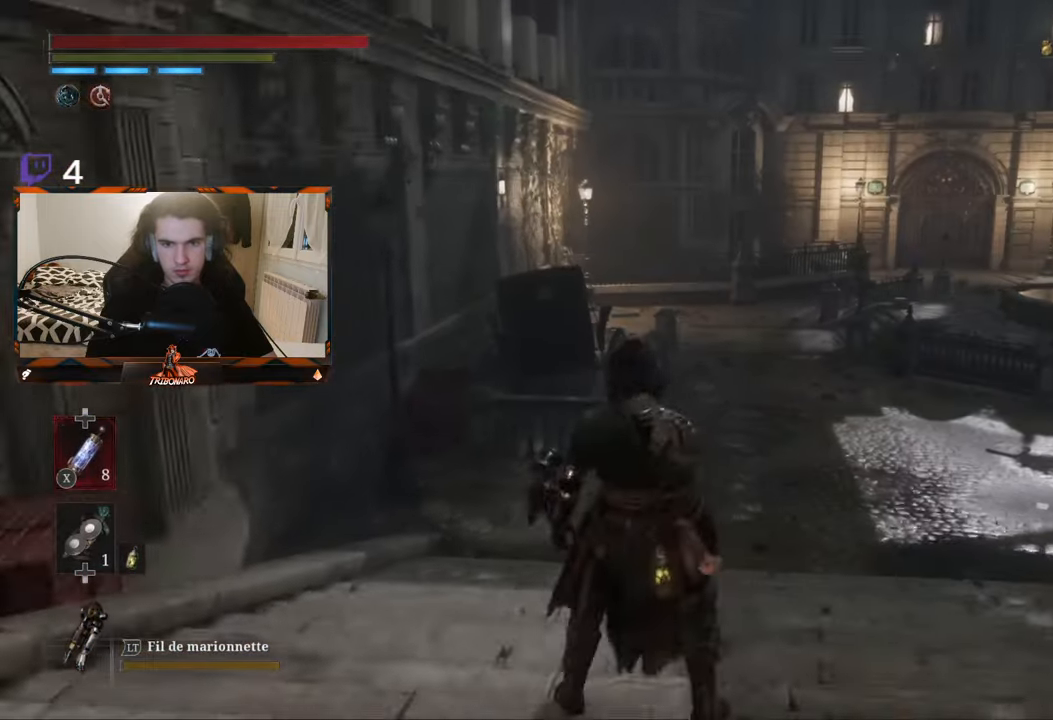
{"buttons": [], "left_stick": "center", "right_stick": "right", "events": [[66, "left_stick", "up"], [366, "right_stick", "right"], [416, "left_stick", "center"]]}
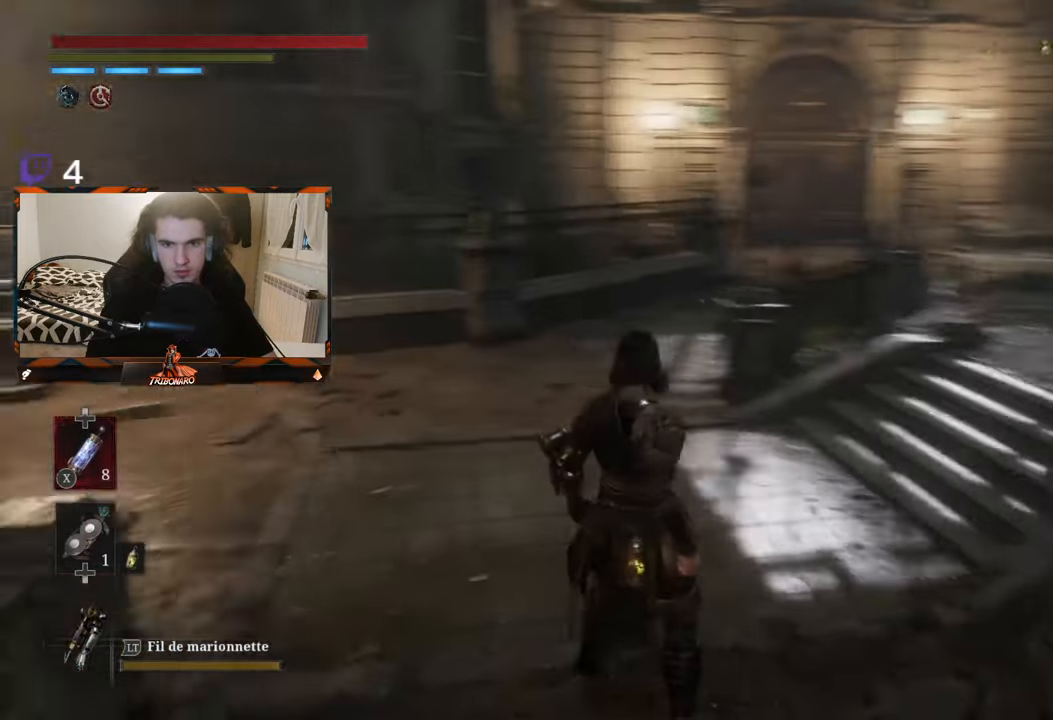
{"buttons": [], "left_stick": "center", "right_stick": "center", "events": [[216, "right_stick", "center"], [250, "left_stick", "up-left"], [383, "left_stick", "center"]]}
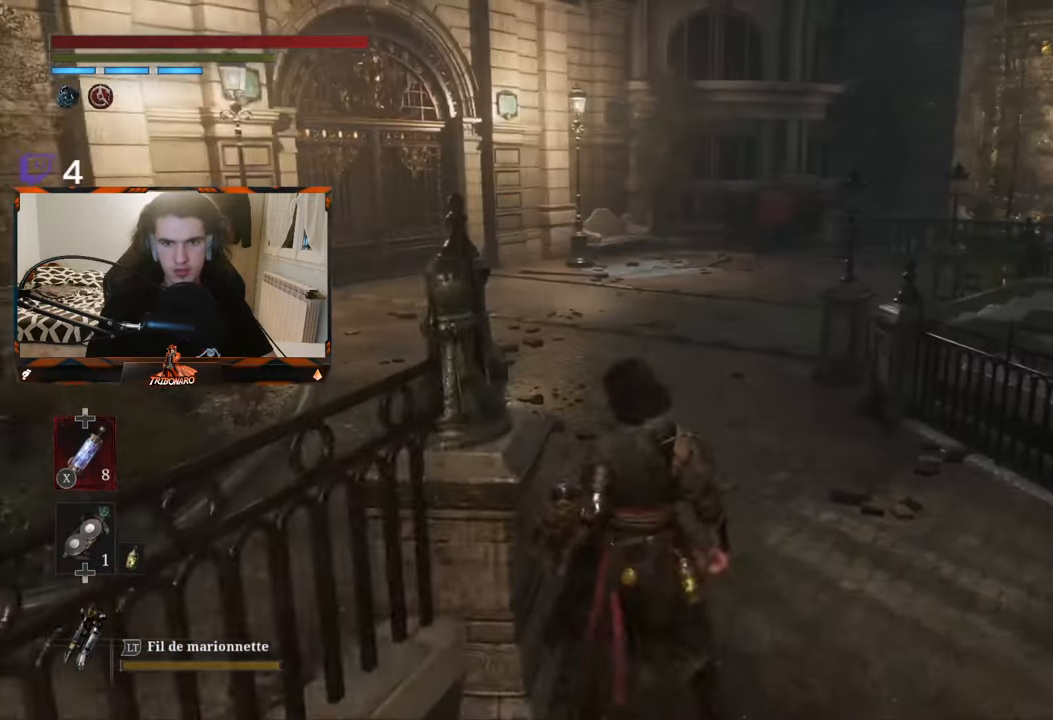
{"buttons": [], "left_stick": "up", "right_stick": "center", "events": [[16, "left_stick", "up"], [150, "right_stick", "left"], [200, "left_stick", "center"], [400, "left_stick", "up"], [433, "right_stick", "center"]]}
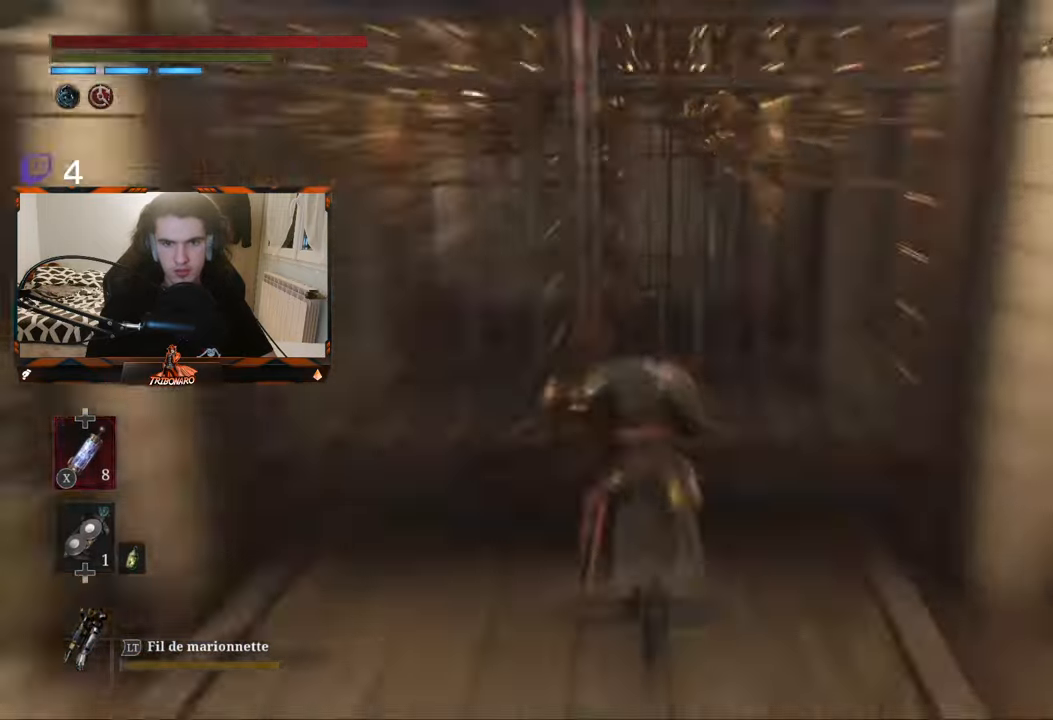
{"buttons": [], "left_stick": "center", "right_stick": "center", "events": [[83, "left_stick", "center"], [116, "A", "down"], [200, "A", "up"], [350, "A", "down"], [433, "A", "up"]]}
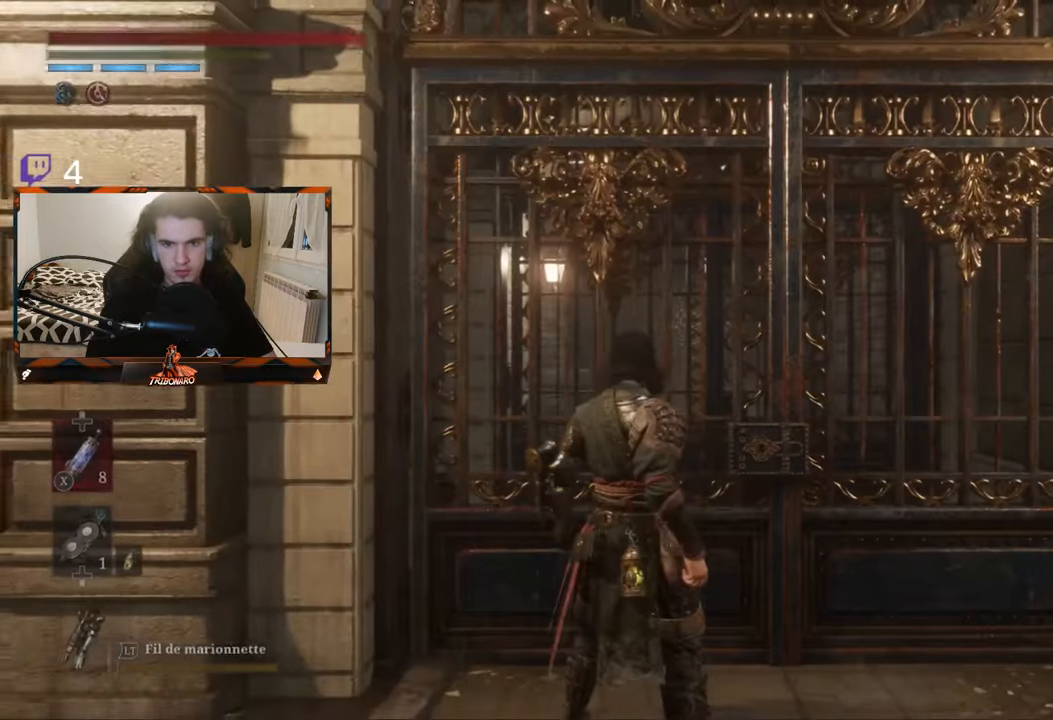
{"buttons": [], "left_stick": "center", "right_stick": "center", "events": []}
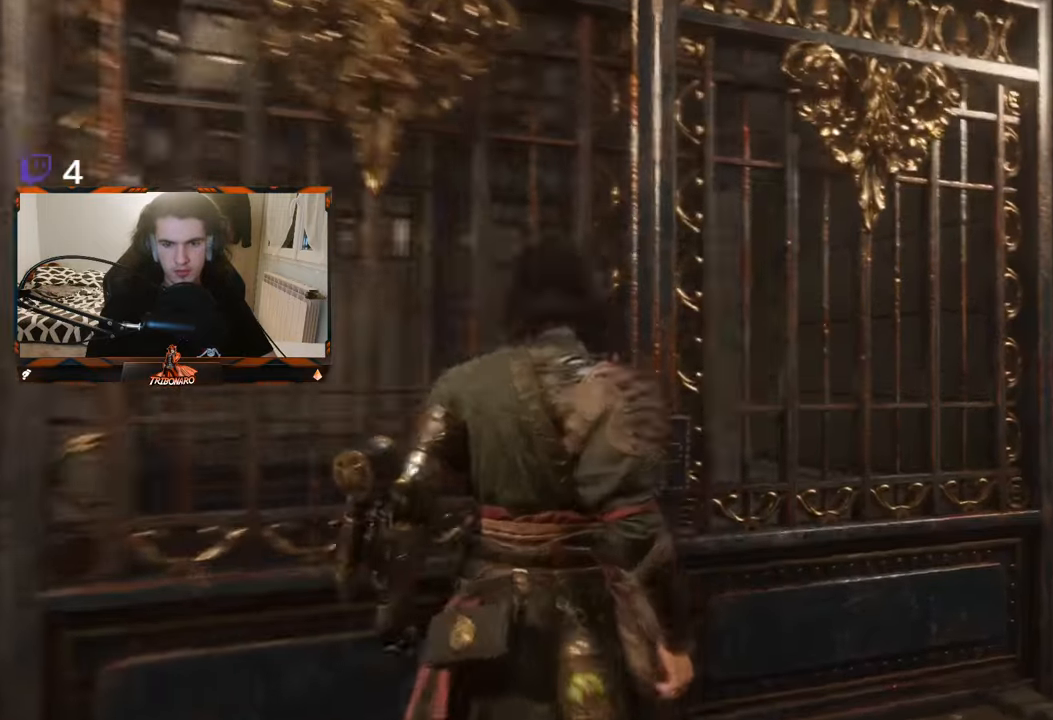
{"buttons": [], "left_stick": "center", "right_stick": "center", "events": [[166, "A", "down"], [233, "A", "up"]]}